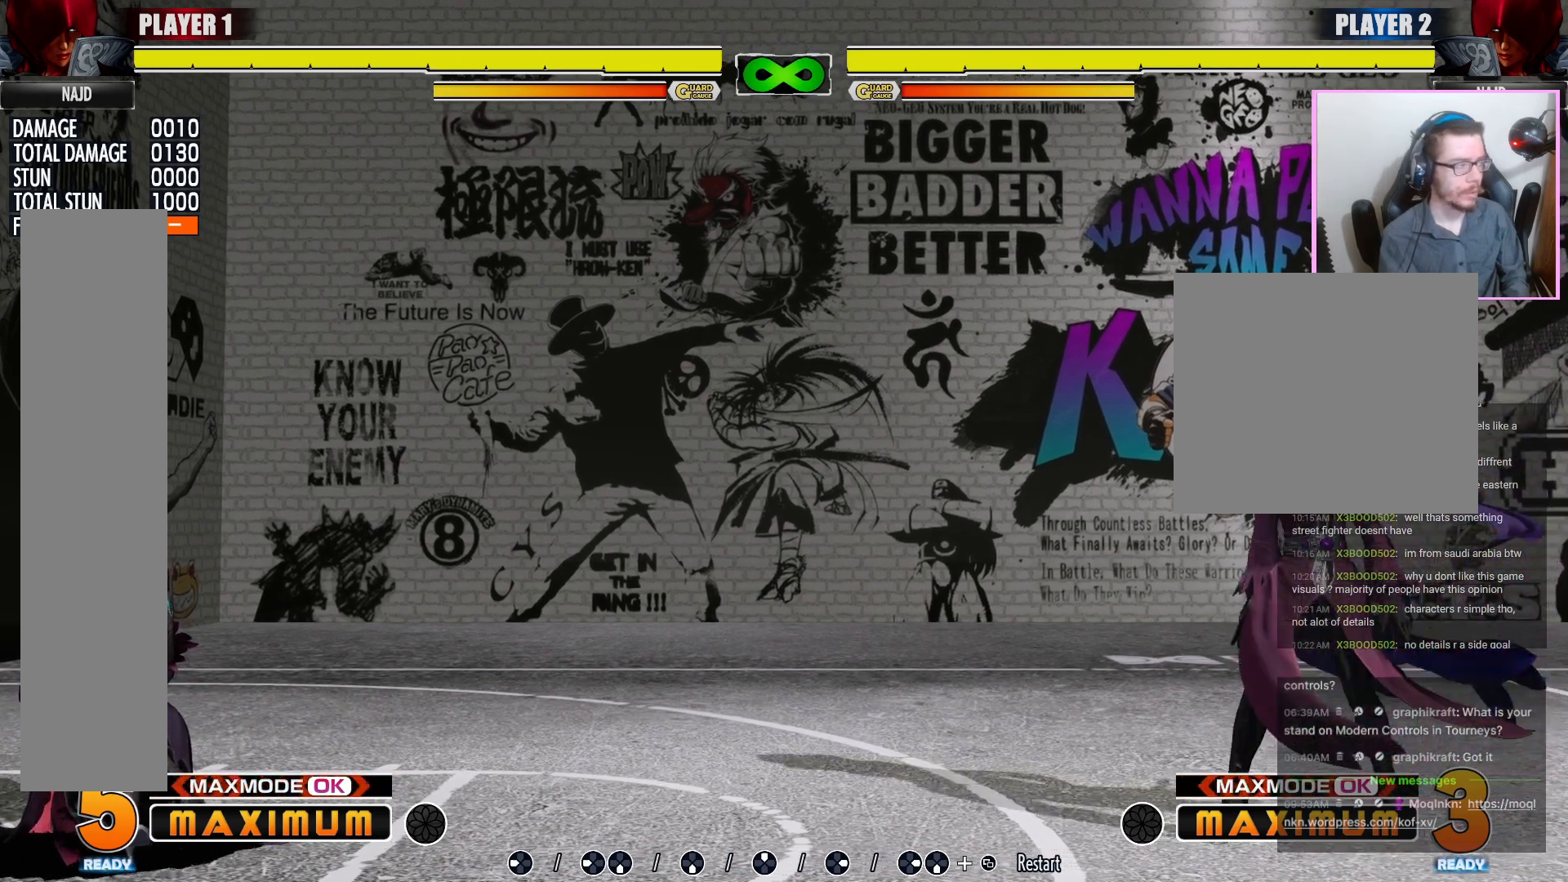
Gameplay with a controller (arcade stick); each line is a JSON object with the inputs held at the frame after it (dt_ms = milliseconds from this image to that frame). "events" lists button and stick changes between this image and that frame as [ms after this image, input, new state], when the widget could be followed in between. Not read: DPAD_LEFT L3 MP R3 other_buttons.
{"dt_ms": 500, "buttons": [], "events": [[233, "R1", "down"], [317, "R1", "up"]]}
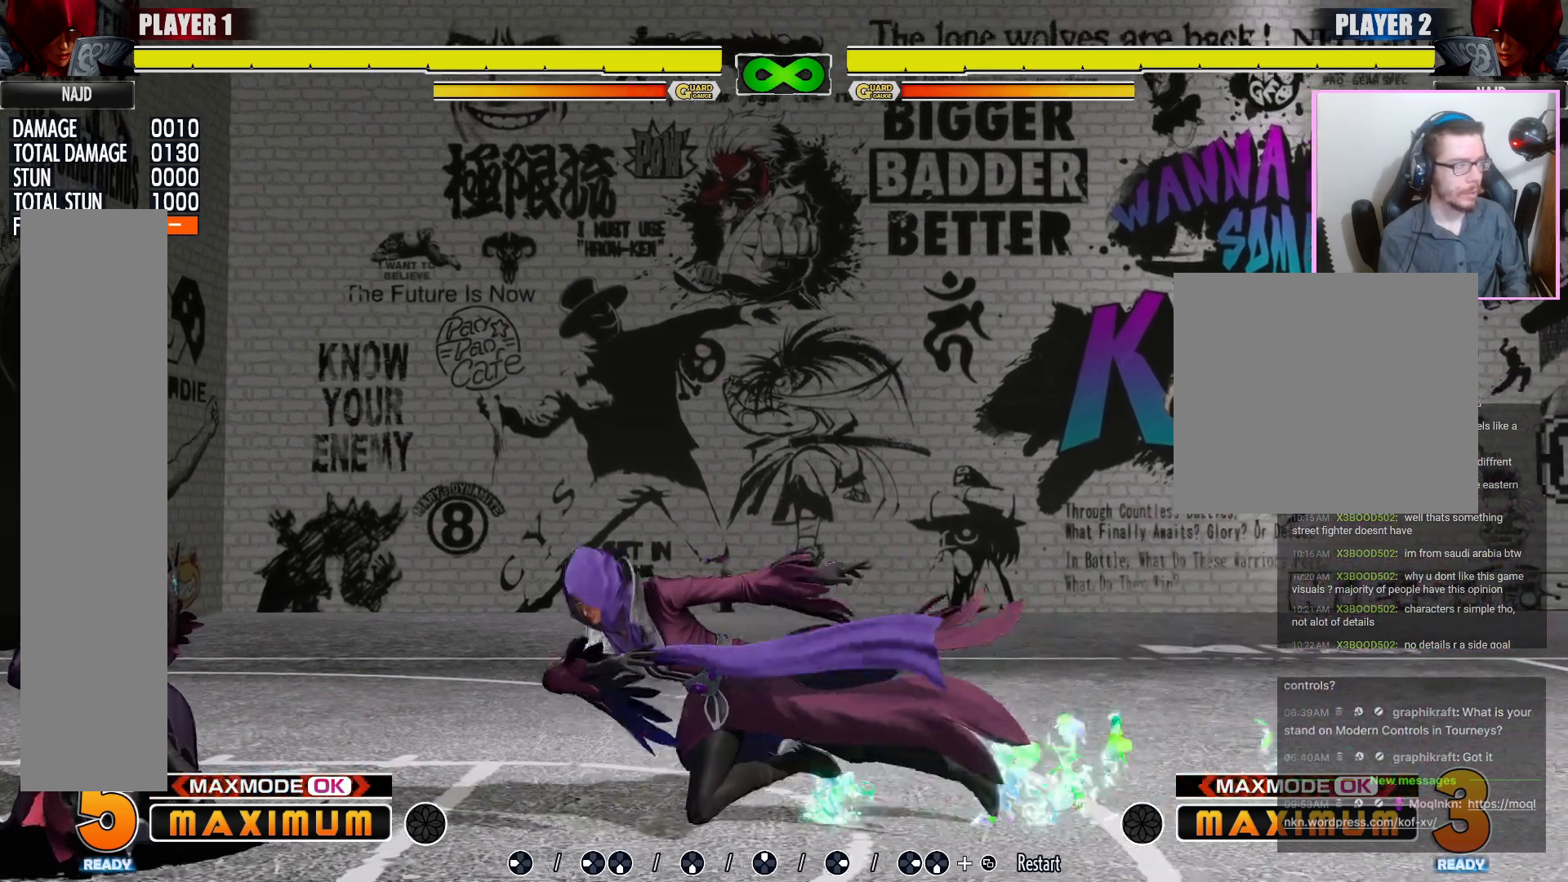
{"dt_ms": 500, "buttons": [], "events": []}
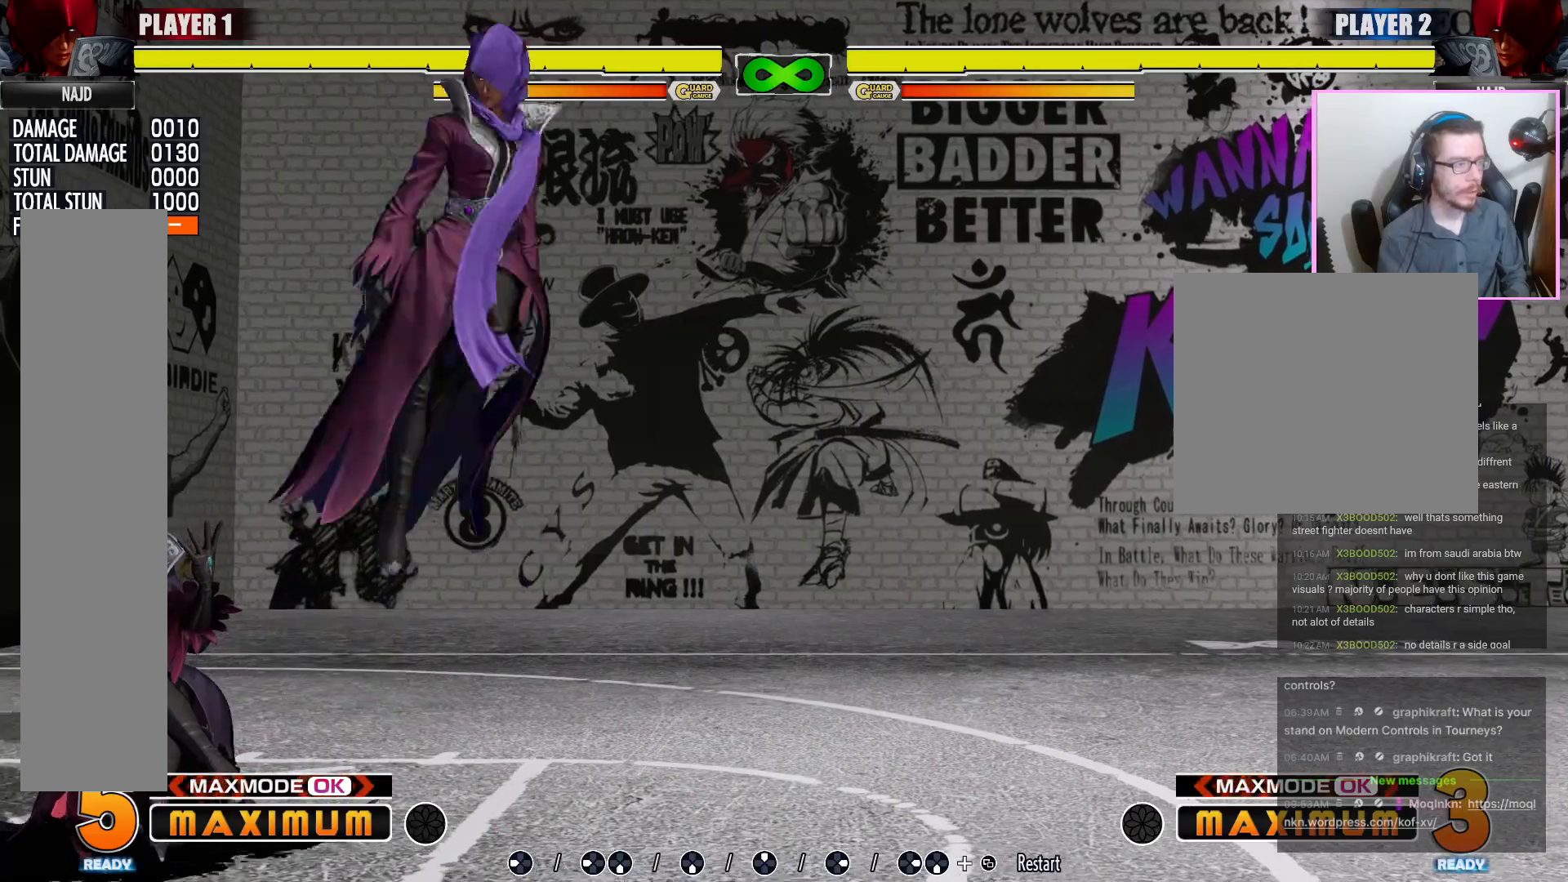
{"dt_ms": 500, "buttons": ["R1"], "events": [[150, "R1", "down"], [200, "R1", "up"], [483, "R1", "down"]]}
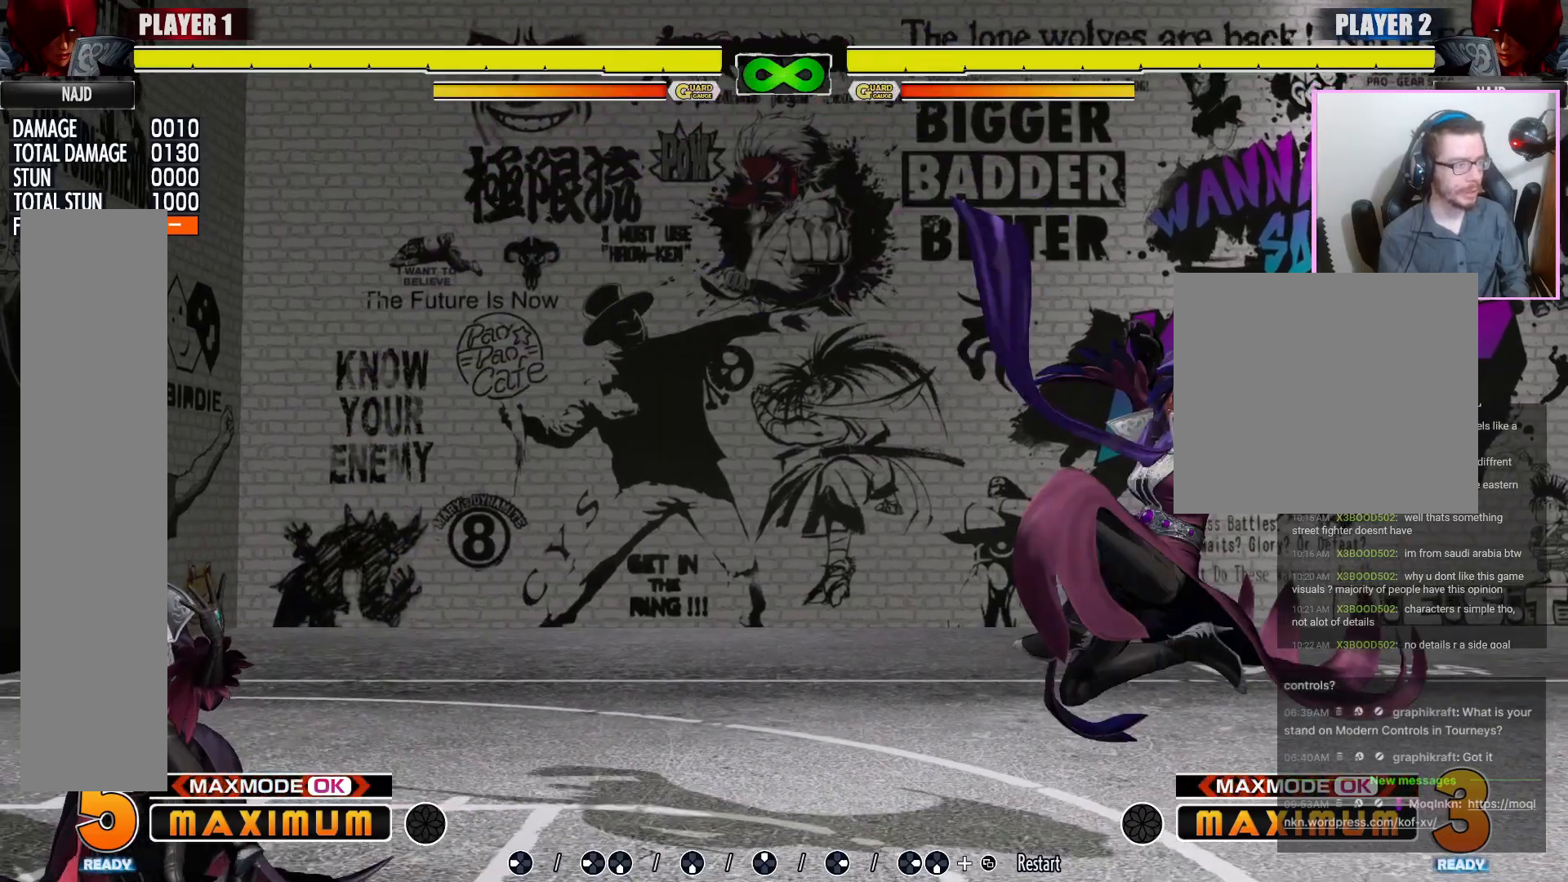
{"dt_ms": 500, "buttons": [], "events": [[50, "R1", "up"]]}
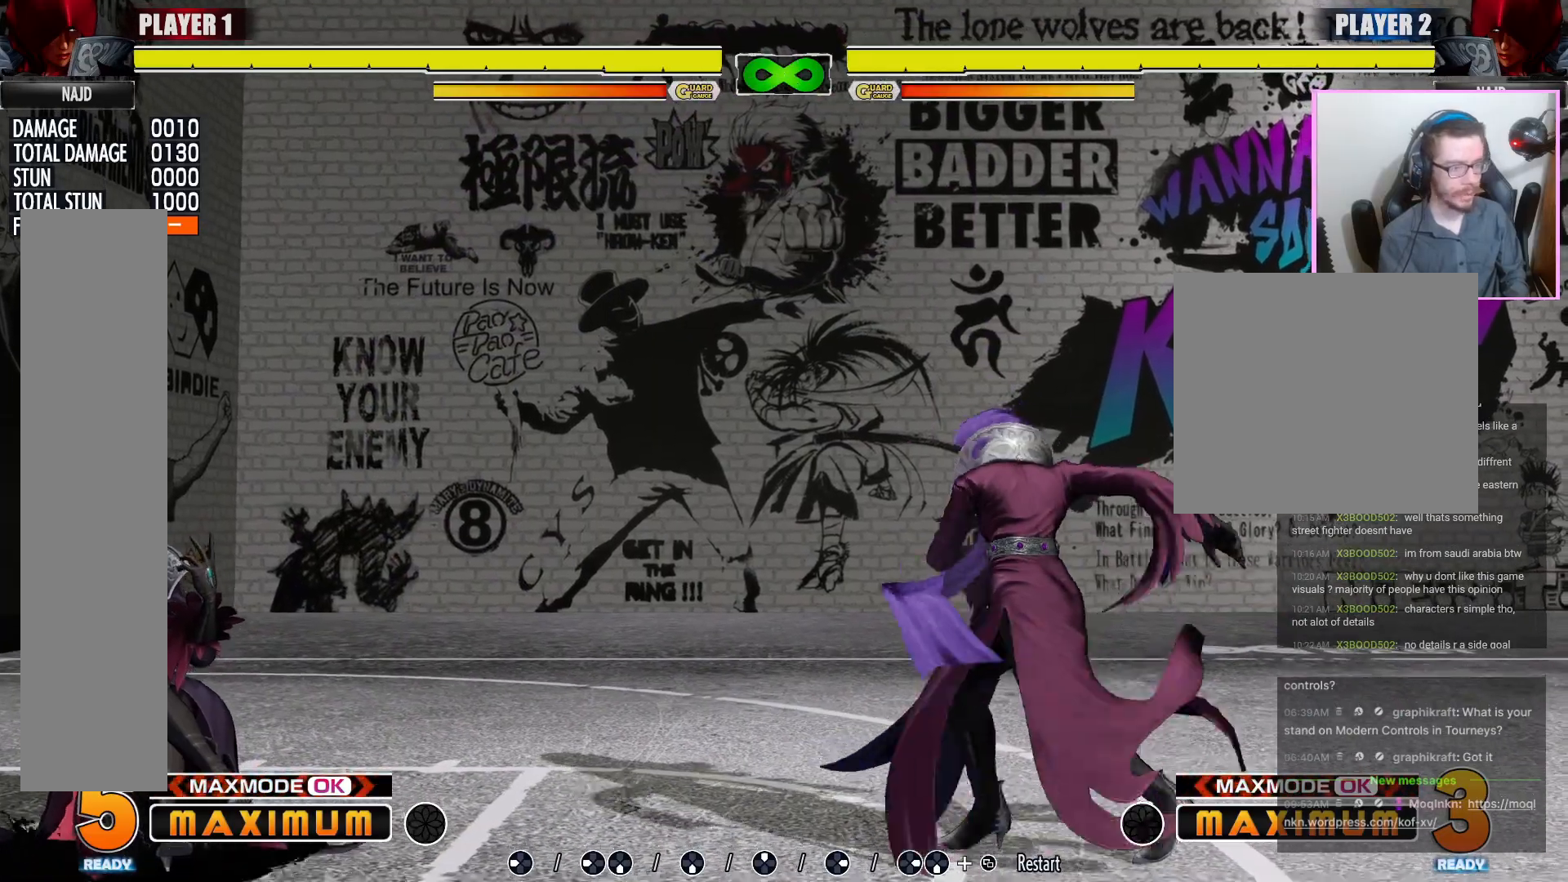
{"dt_ms": 500, "buttons": [], "events": []}
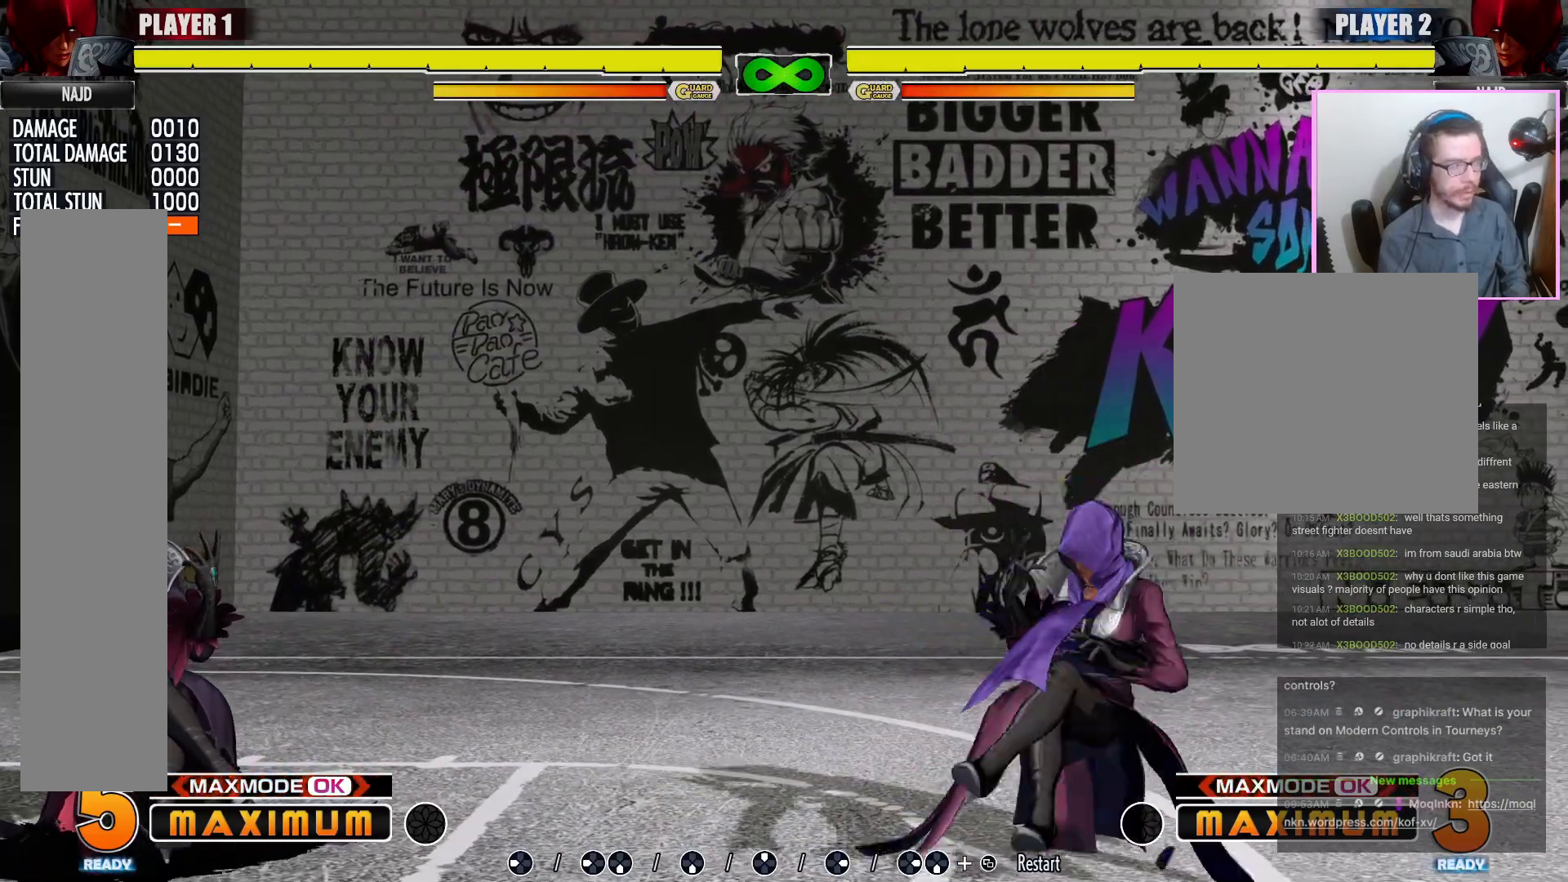
{"dt_ms": 500, "buttons": [], "events": []}
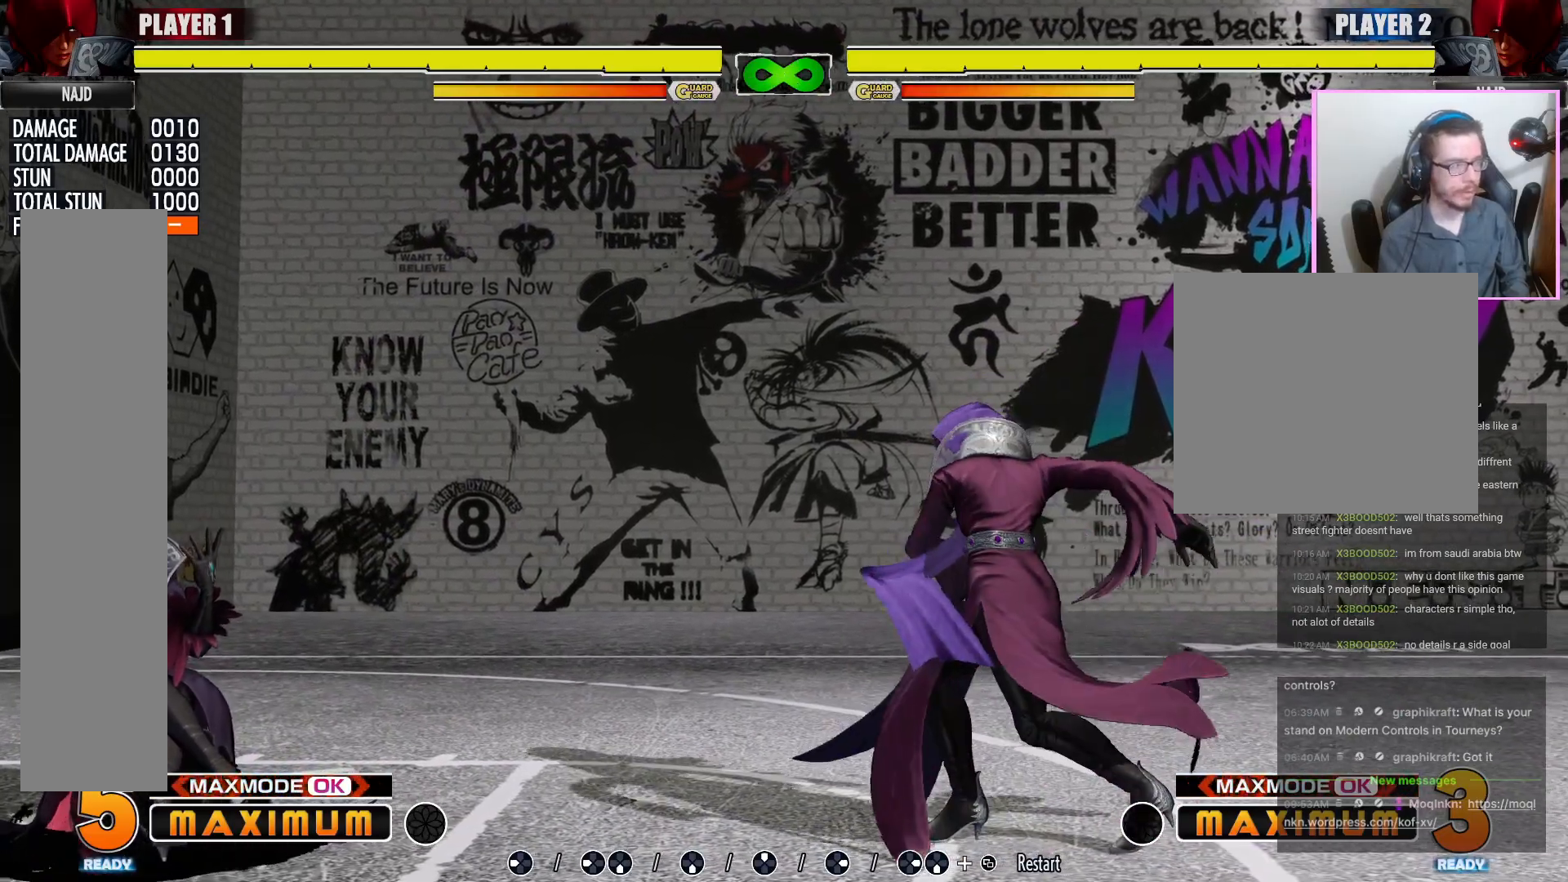
{"dt_ms": 500, "buttons": [], "events": []}
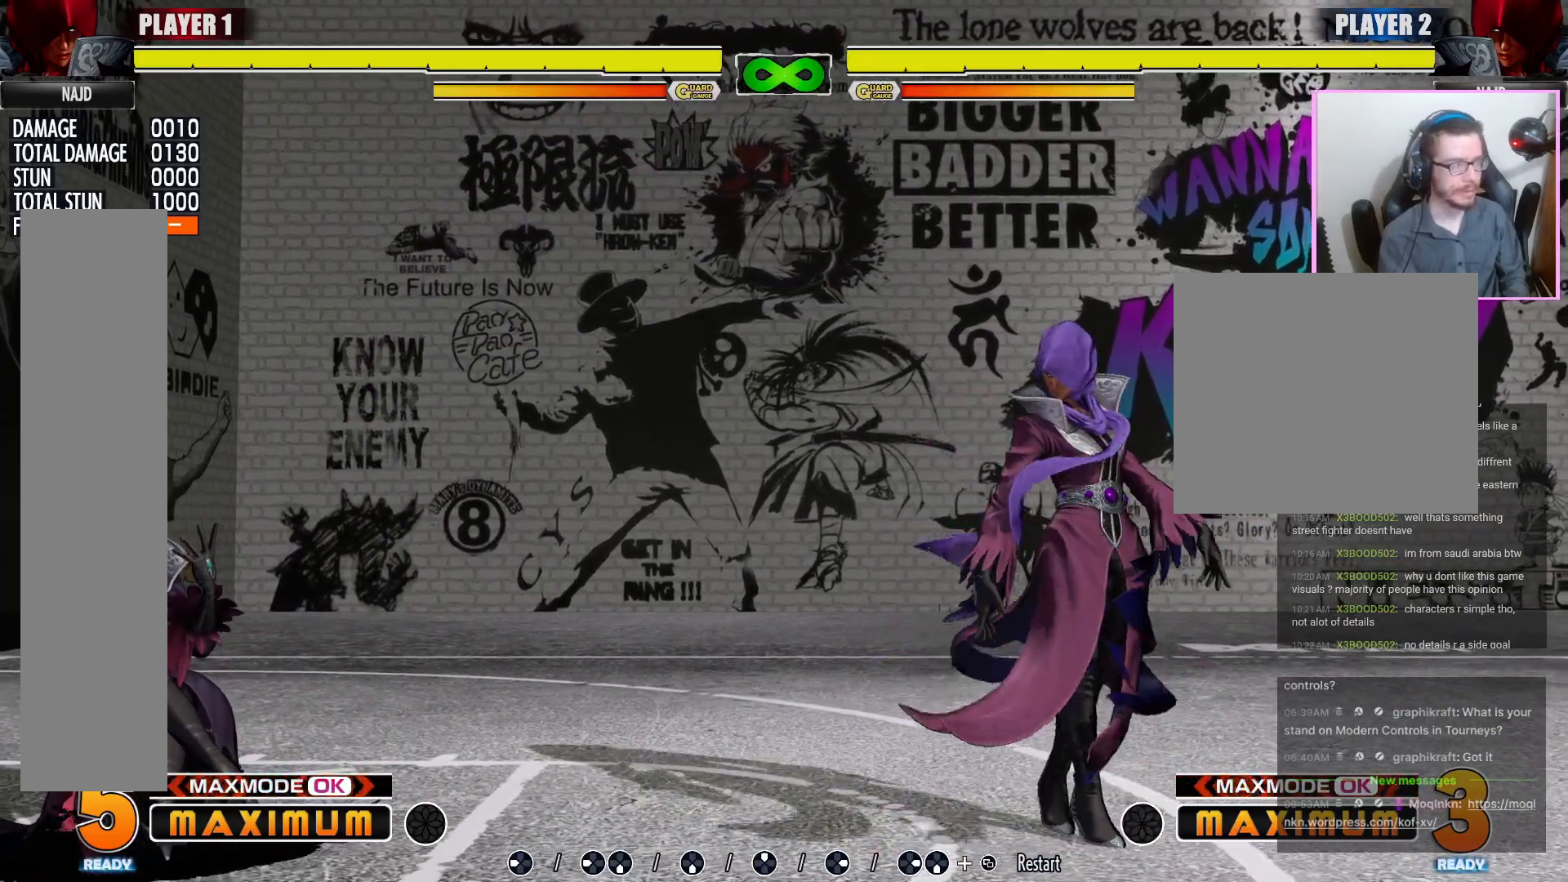
{"dt_ms": 500, "buttons": [], "events": []}
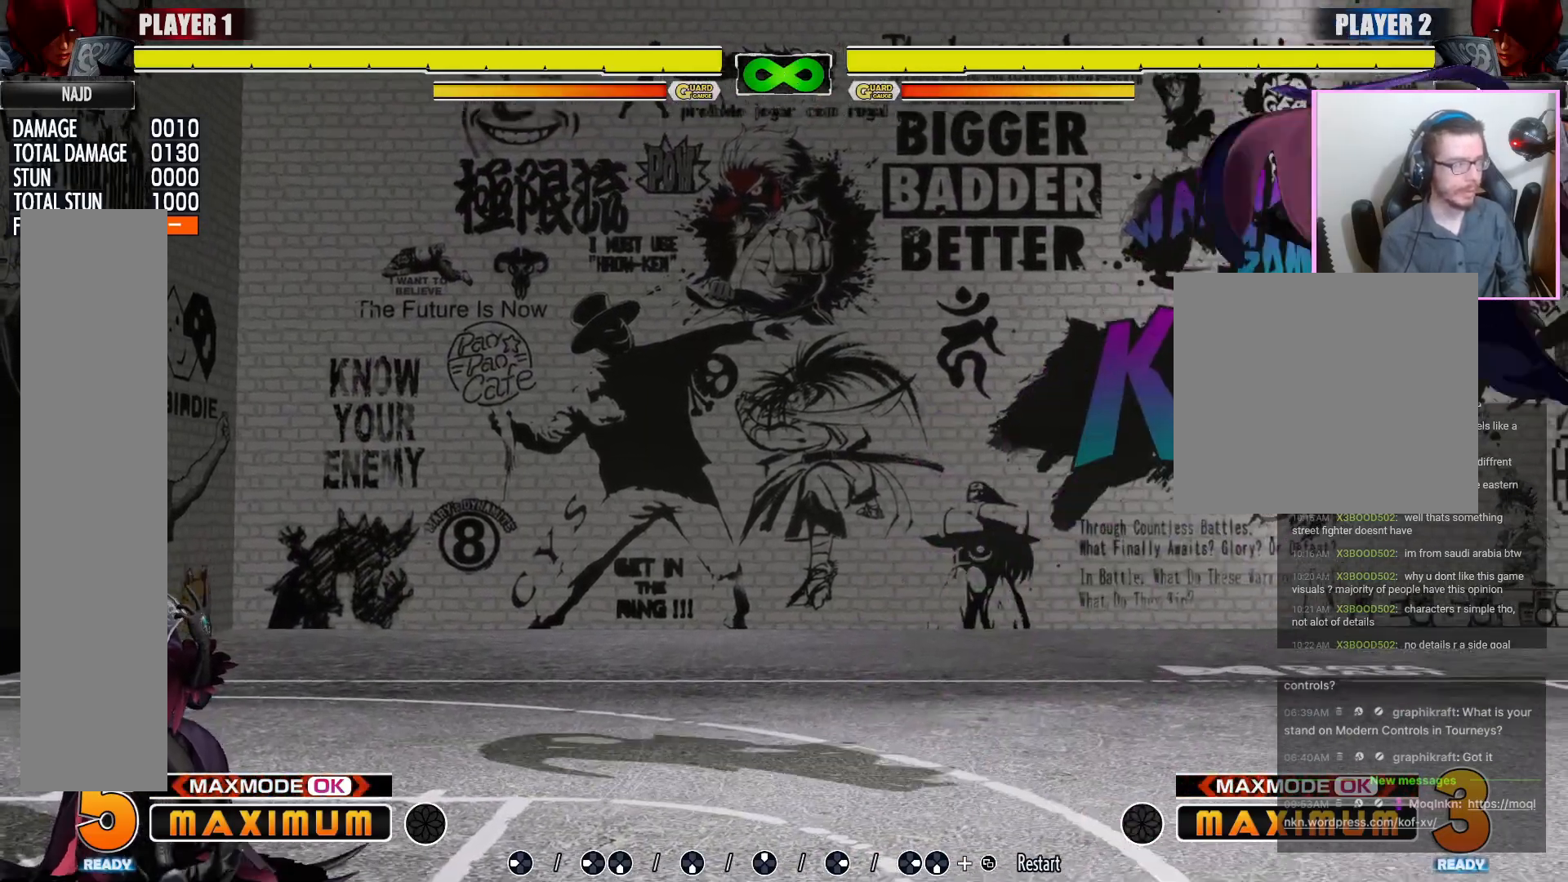
{"dt_ms": 500, "buttons": ["DPAD_DOWN"], "events": [[233, "R1", "down"], [300, "DPAD_DOWN", "down"], [350, "R1", "up"]]}
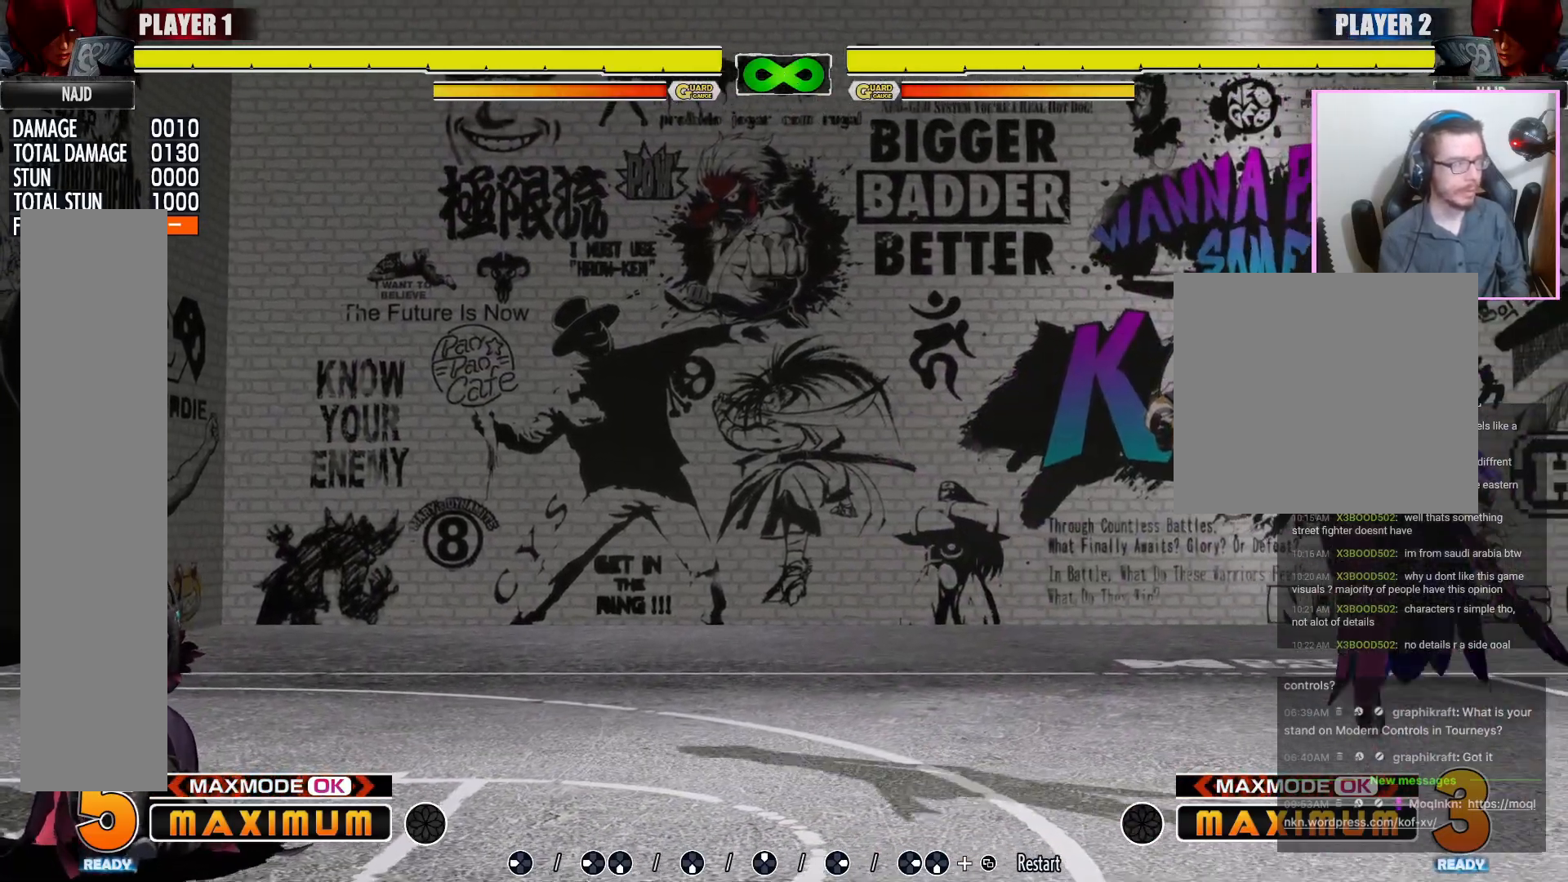
{"dt_ms": 500, "buttons": []}
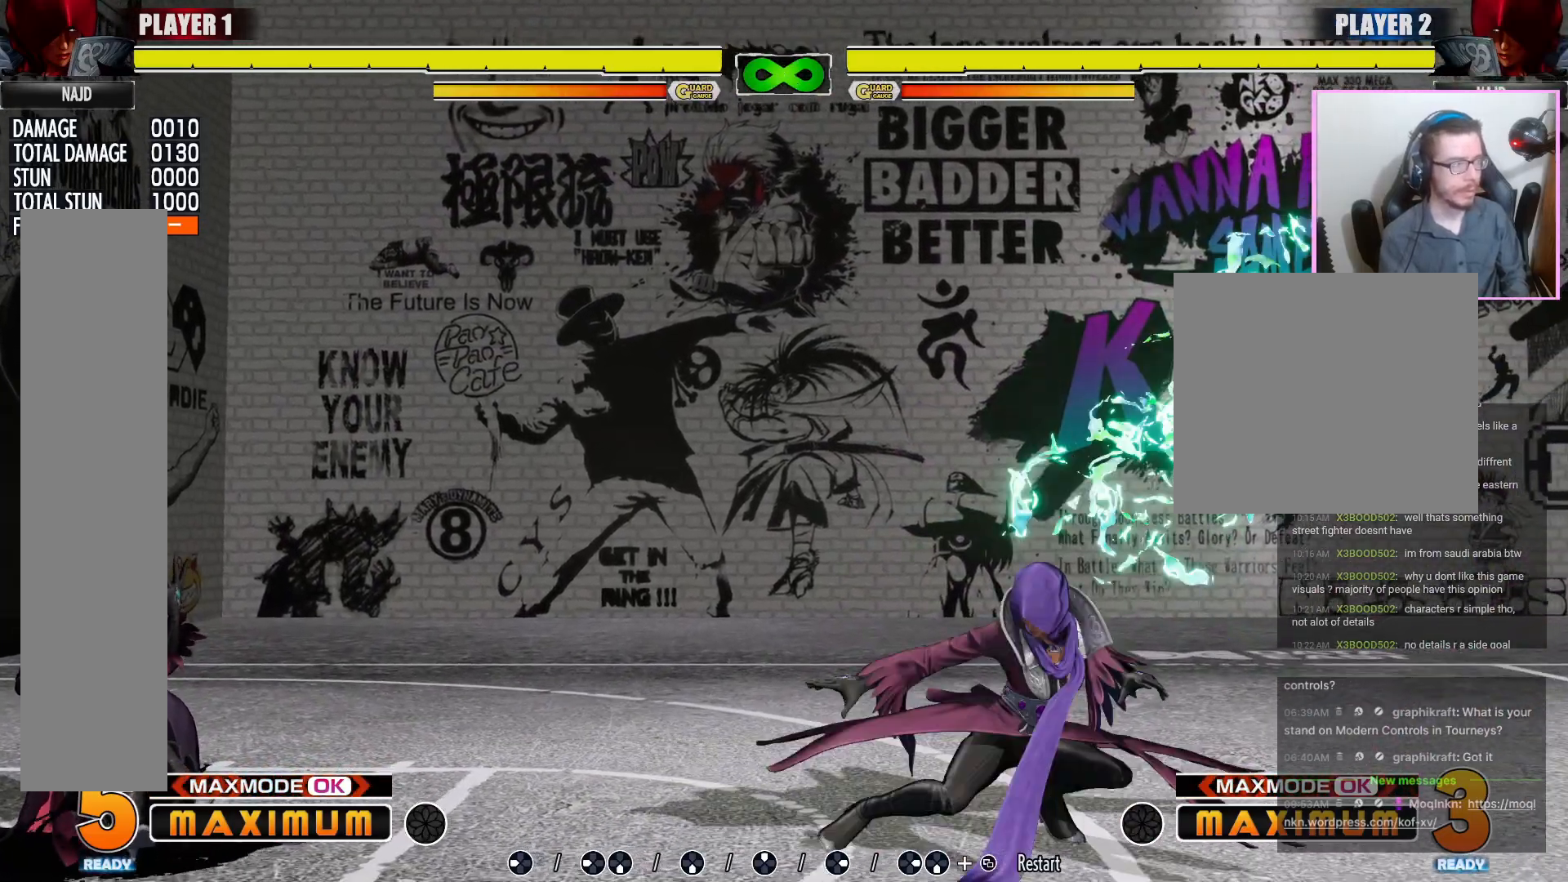
{"dt_ms": 500, "buttons": [], "events": []}
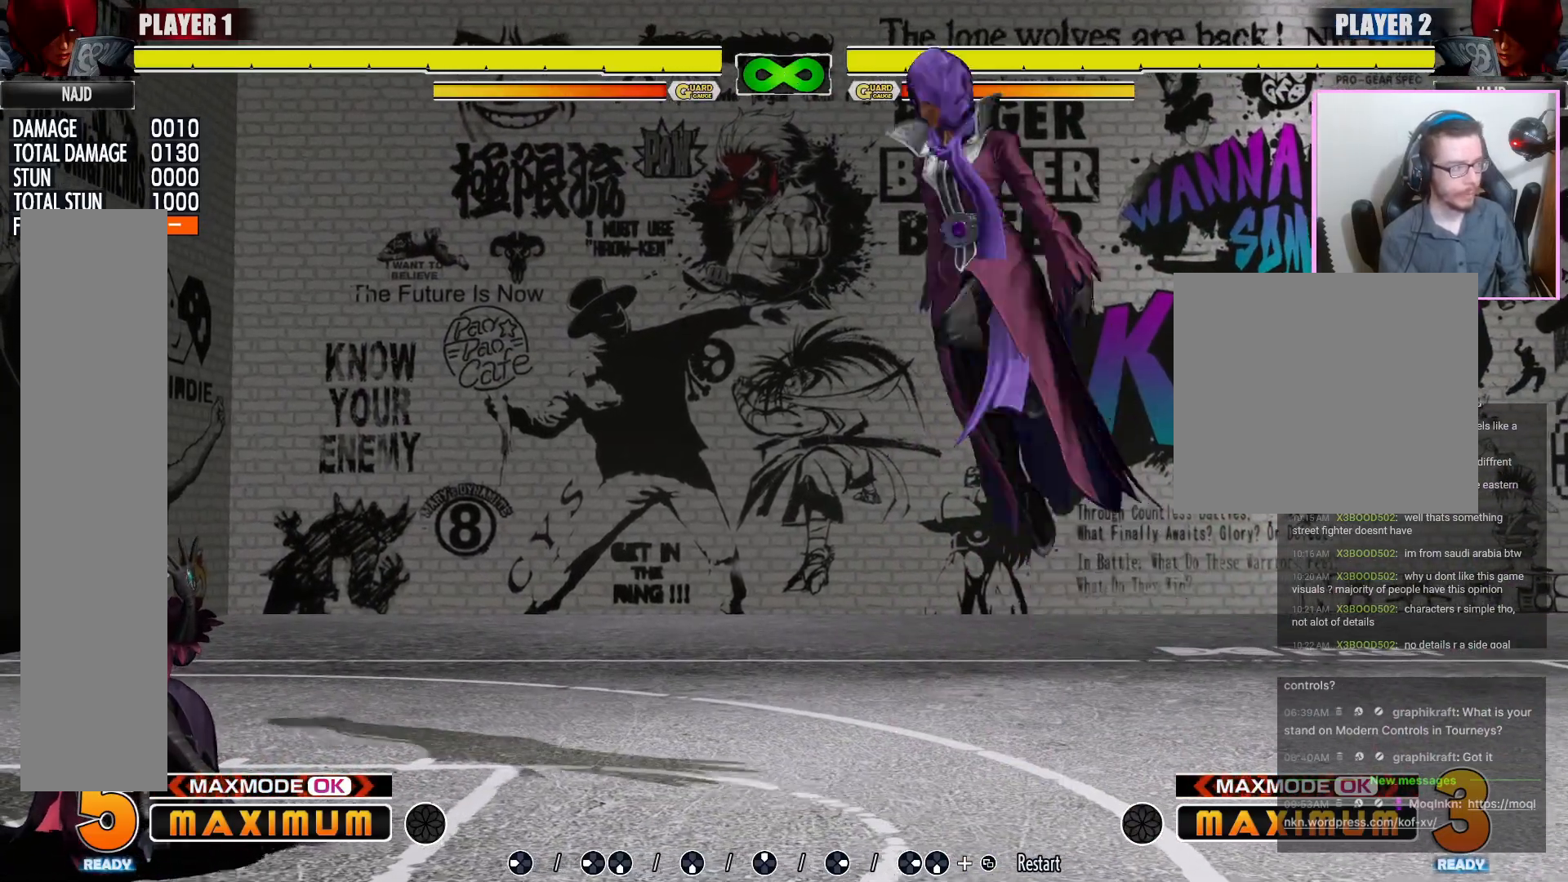
{"dt_ms": 1000, "buttons": ["R1"]}
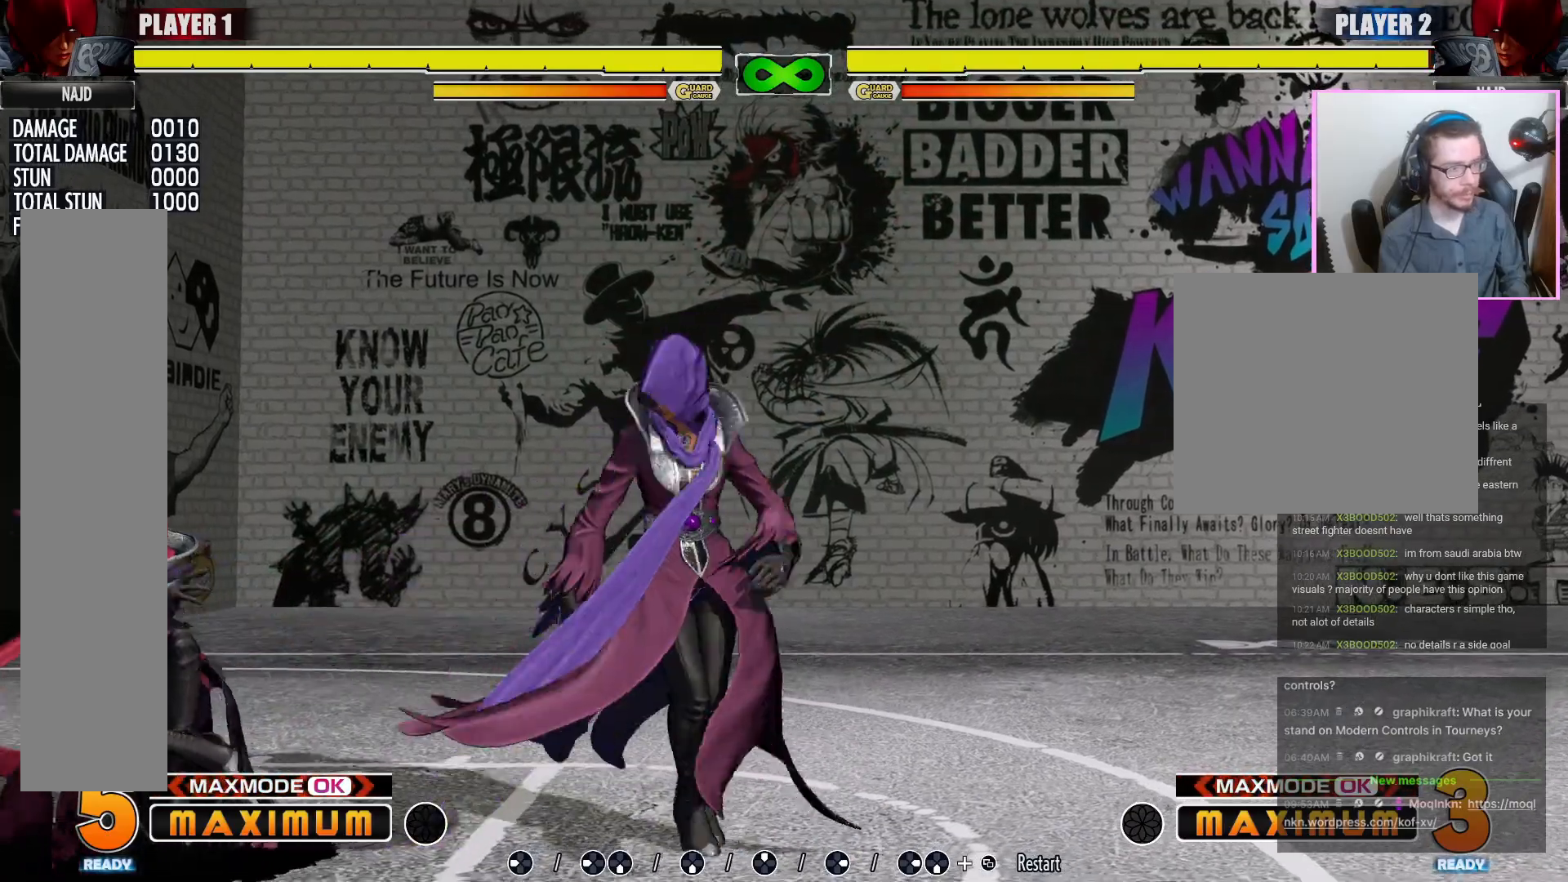
{"dt_ms": 500, "buttons": [], "events": [[350, "R1", "up"]]}
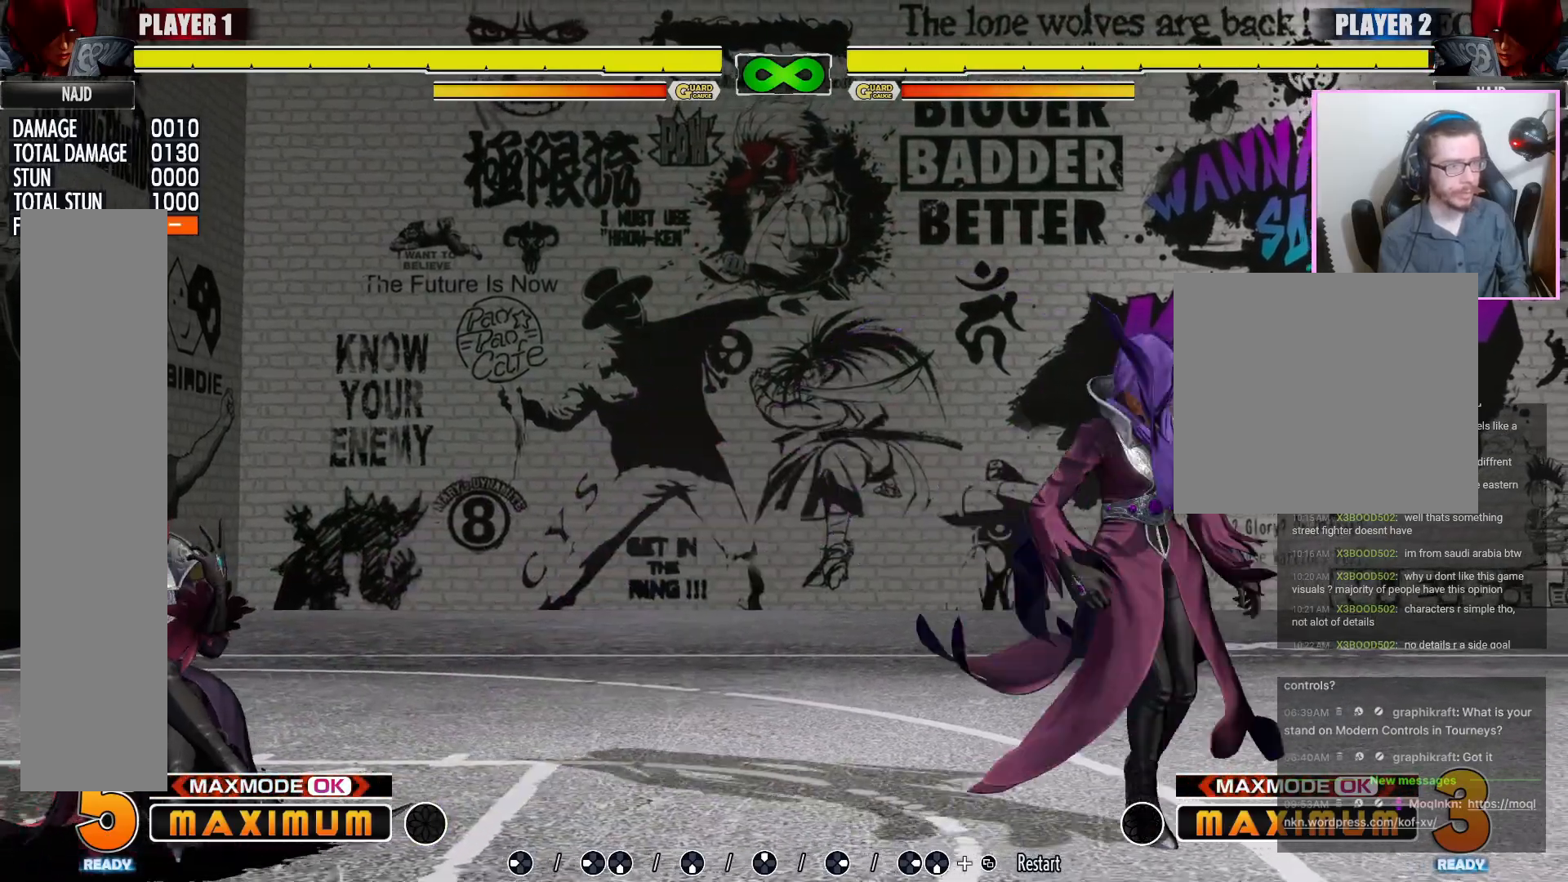
{"dt_ms": 500, "buttons": [], "events": []}
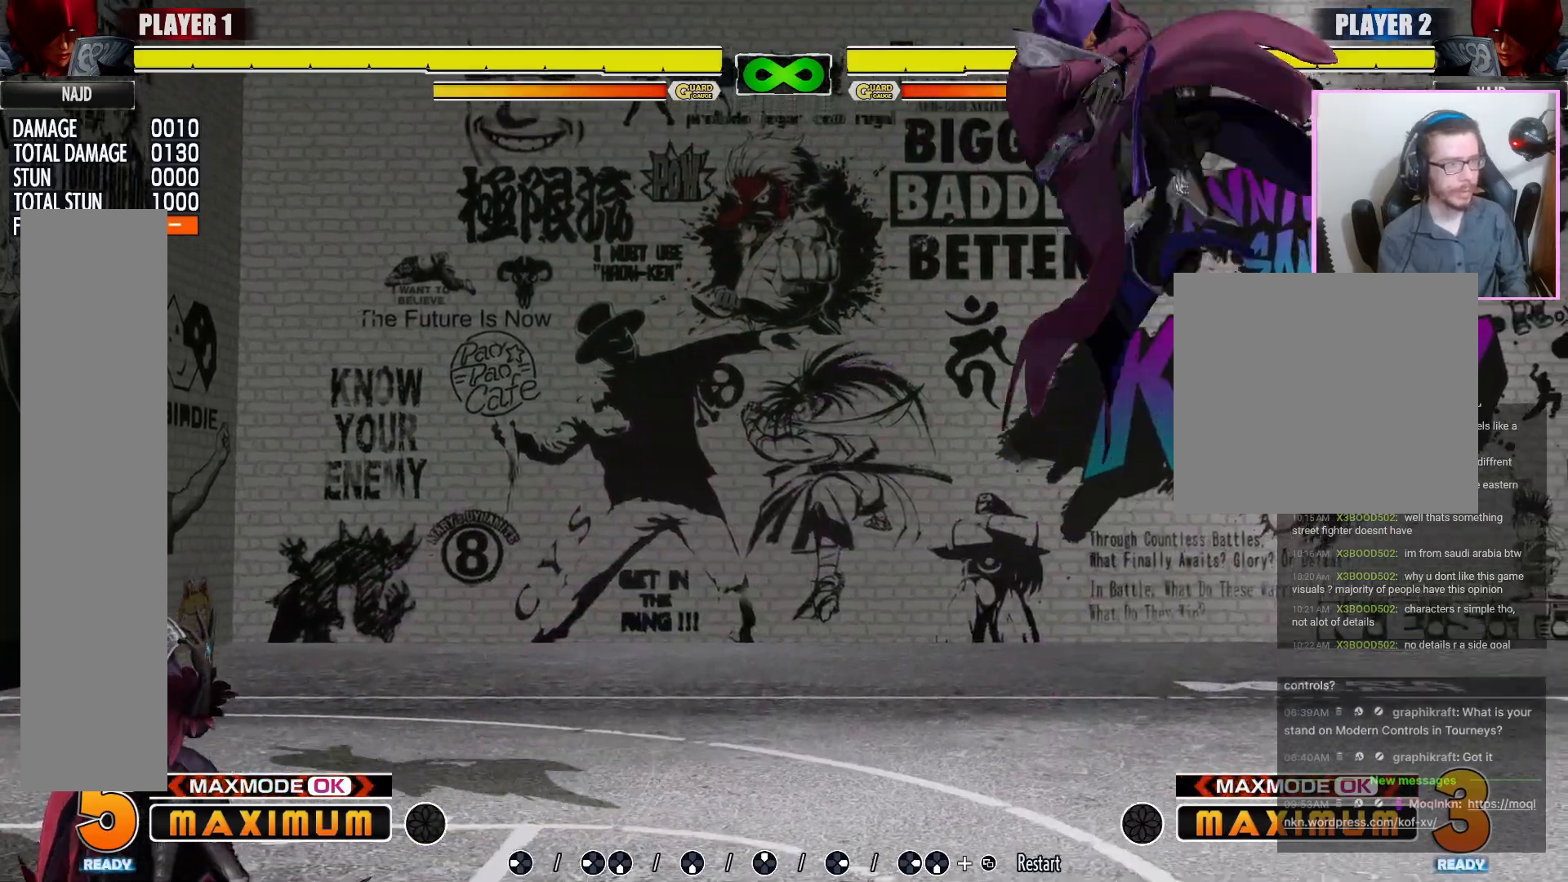
{"dt_ms": 500, "buttons": []}
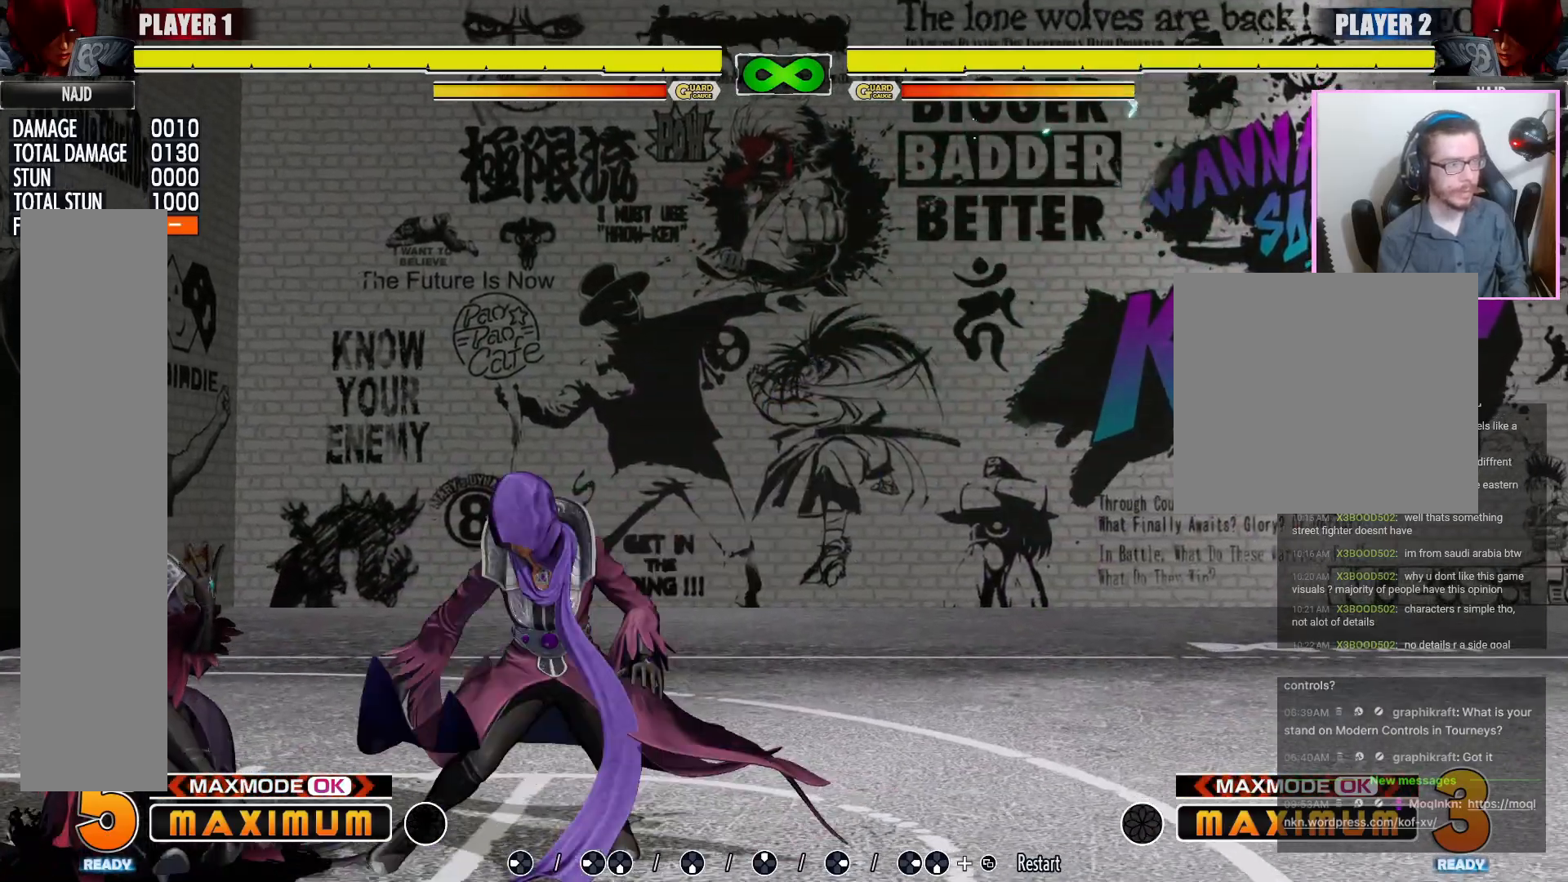
{"dt_ms": 500, "buttons": ["R1"], "events": [[167, "R1", "down"]]}